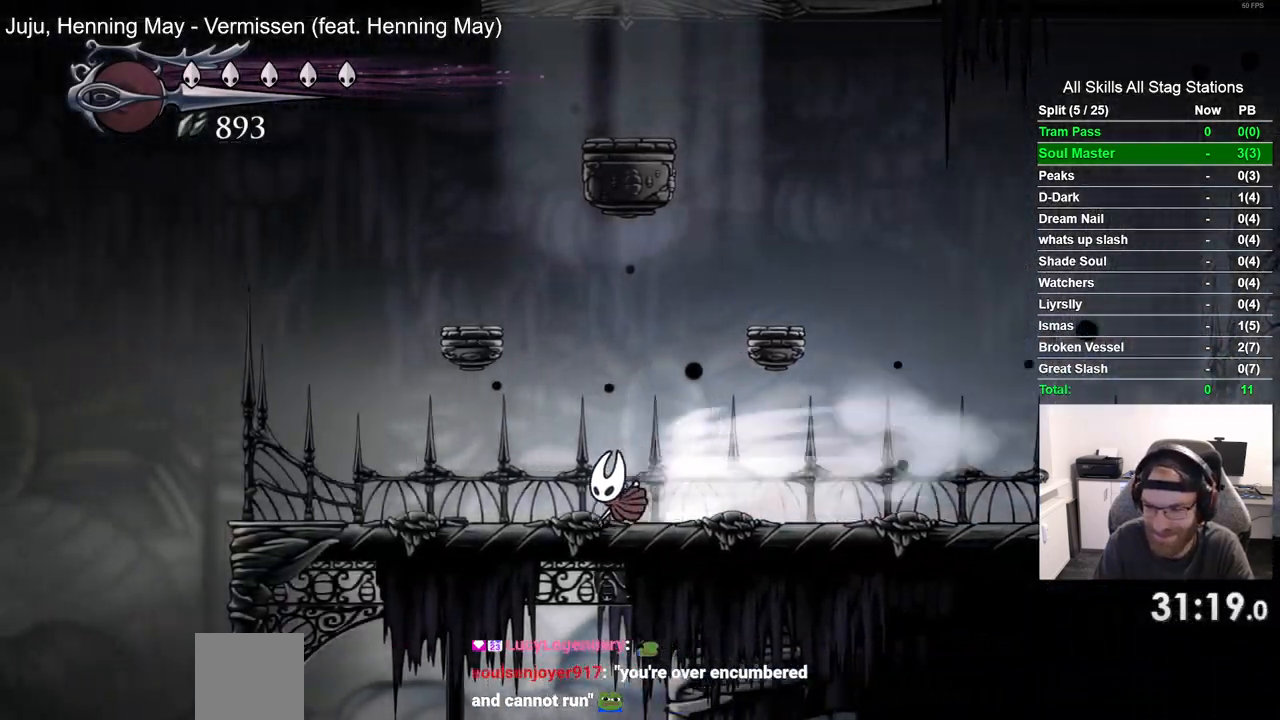
Gameplay with a controller (PlayStation layout); each line is a JSON object with the inputs held at the frame after it. "events" lists button and stick changes between this image and that frame as [ms after this image, input, new state], when the widget could be followed in between. Not read: CROSS R1.
{"buttons": ["R2", "DPAD_LEFT"], "left_stick": "center", "right_stick": "center"}
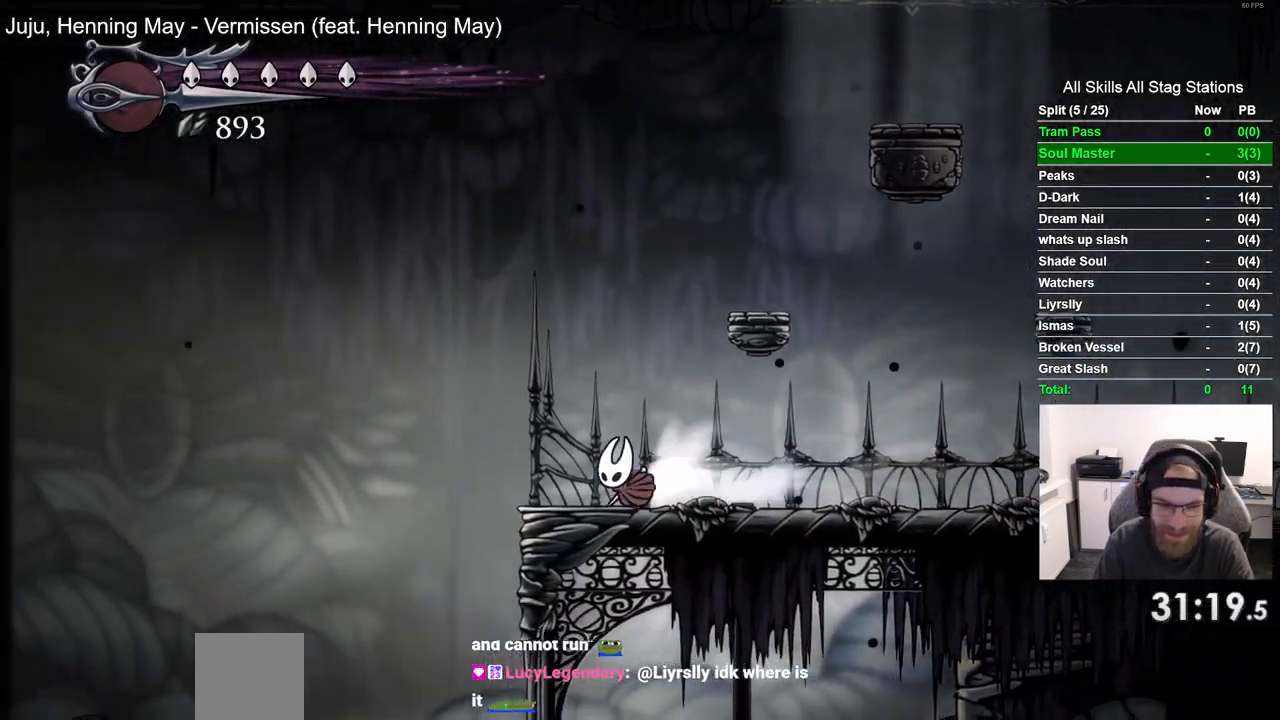
{"buttons": ["DPAD_LEFT"], "left_stick": "center", "right_stick": "center", "events": [[83, "R2", "up"]]}
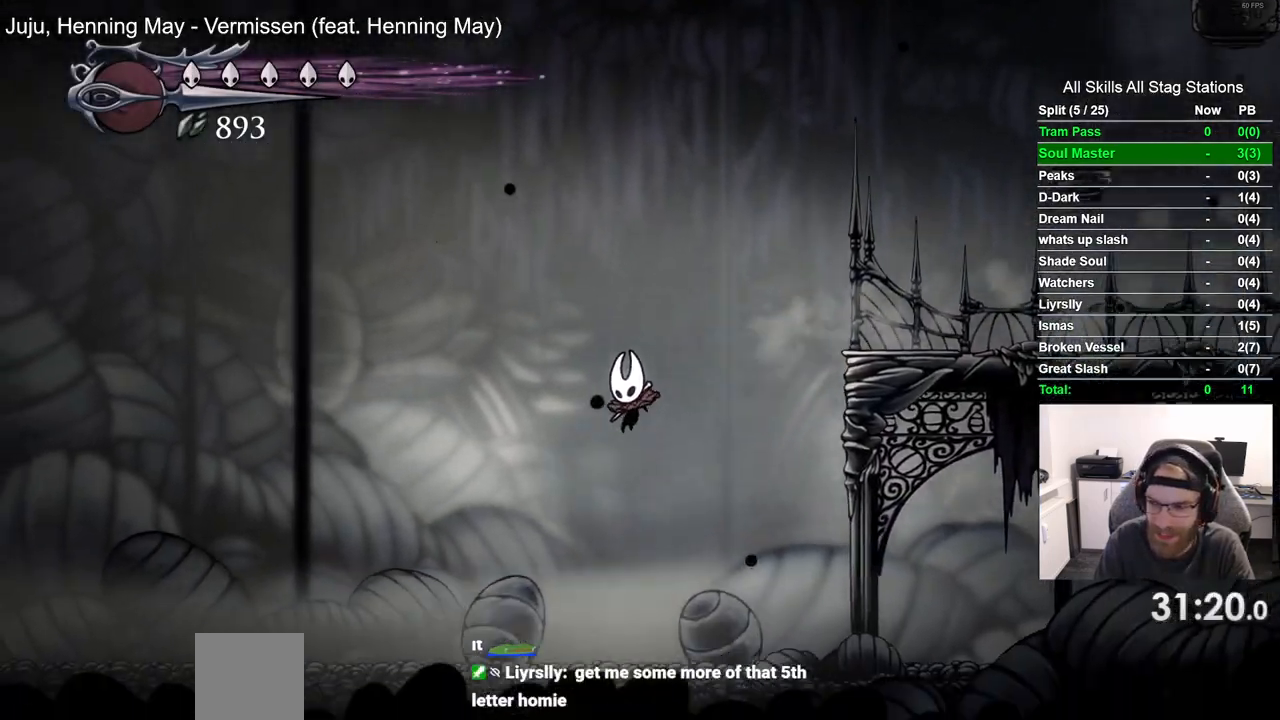
{"buttons": ["DPAD_LEFT"], "left_stick": "center", "right_stick": "center", "events": [[167, "R2", "down"], [417, "R2", "up"]]}
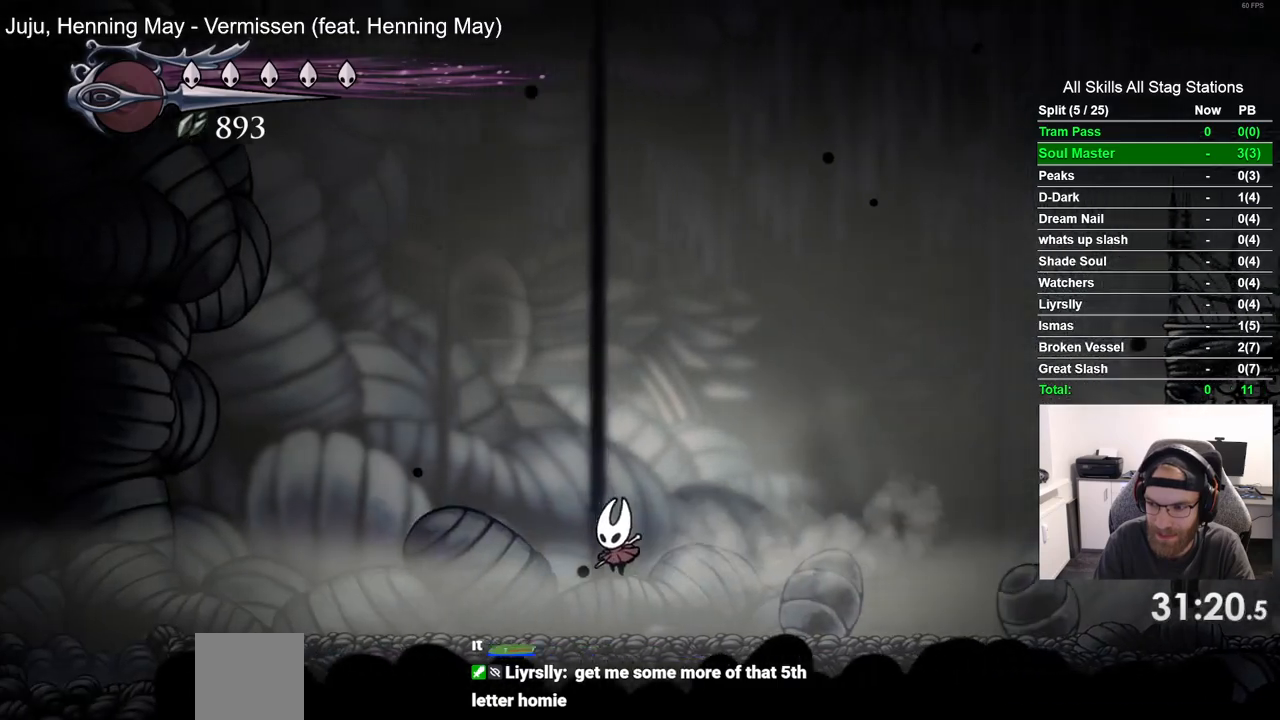
{"buttons": ["R2", "DPAD_LEFT"], "left_stick": "center", "right_stick": "center", "events": [[400, "R2", "down"]]}
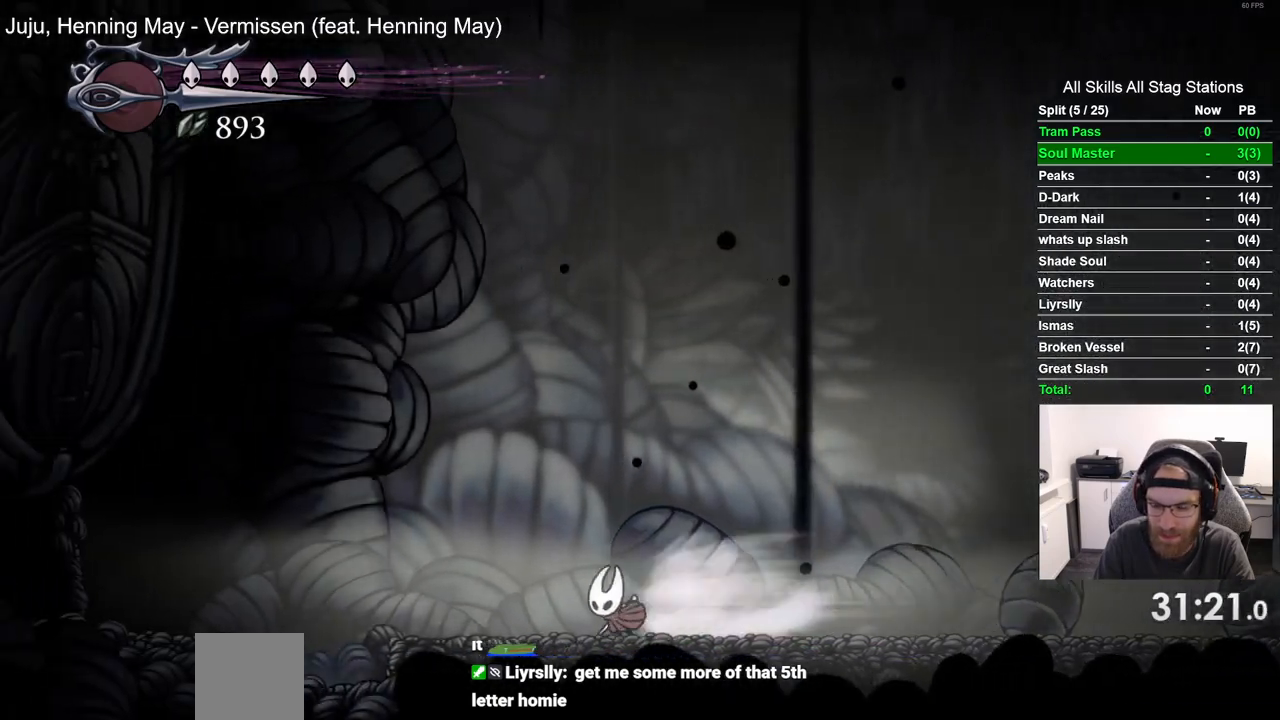
{"buttons": ["DPAD_LEFT"], "left_stick": "center", "right_stick": "center", "events": [[117, "R2", "up"]]}
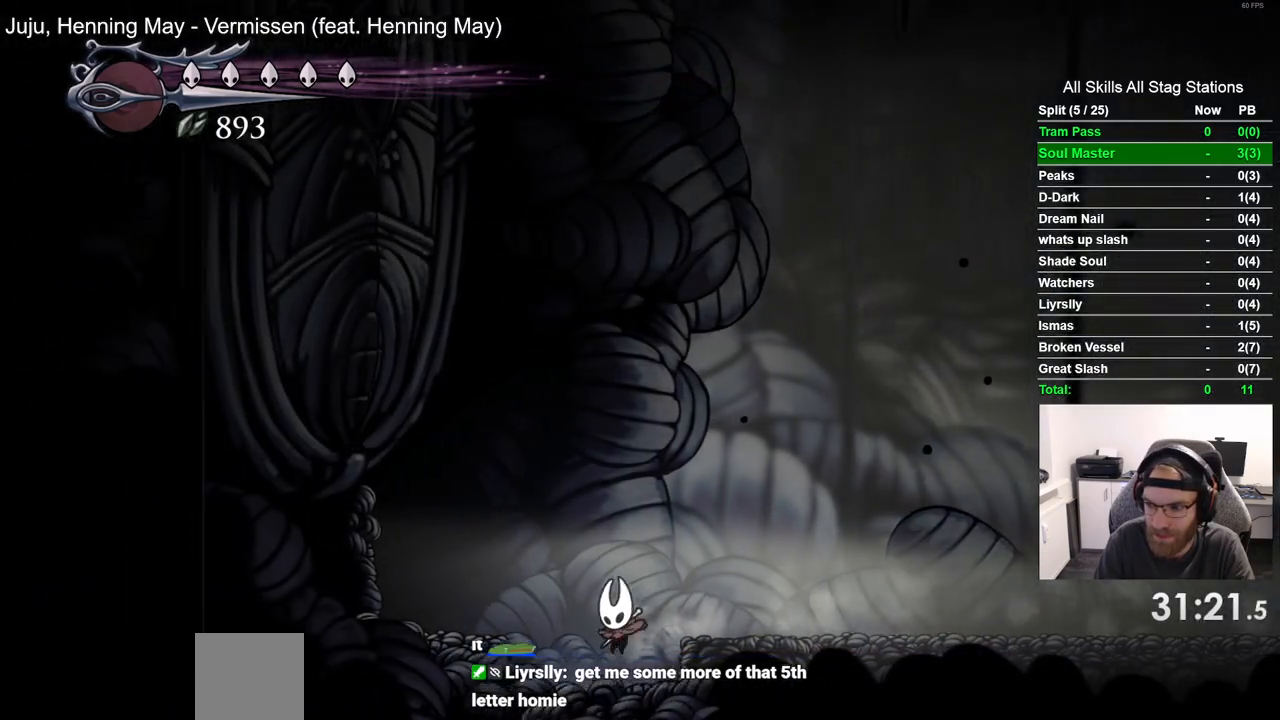
{"buttons": [], "left_stick": "center", "right_stick": "center", "events": [[233, "DPAD_LEFT", "up"]]}
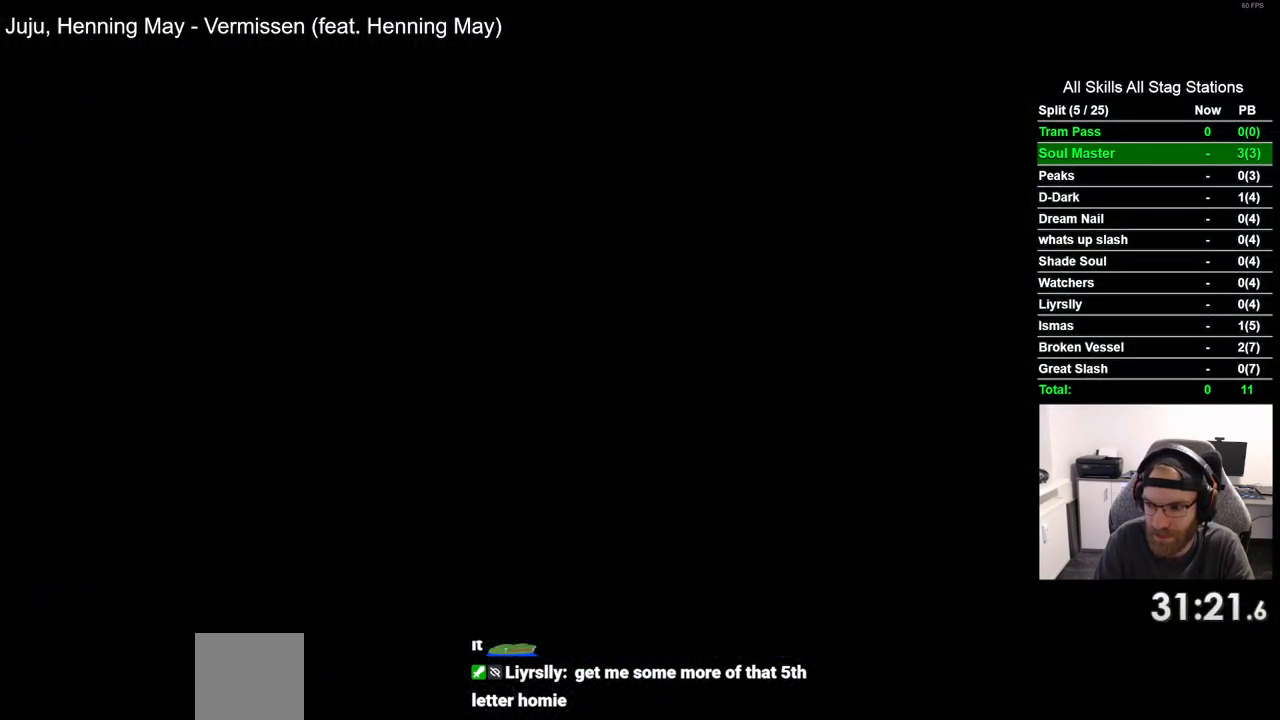
{"buttons": [], "left_stick": "center", "right_stick": "center", "events": []}
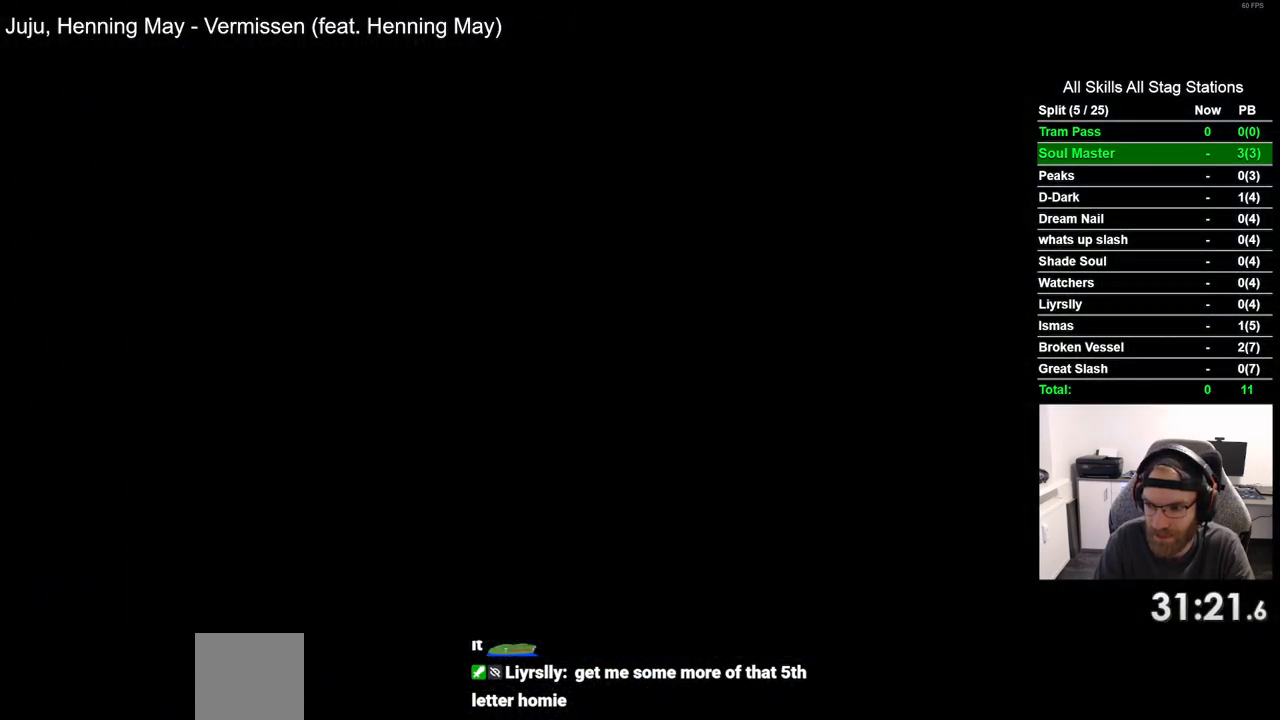
{"buttons": [], "left_stick": "center", "right_stick": "center", "events": []}
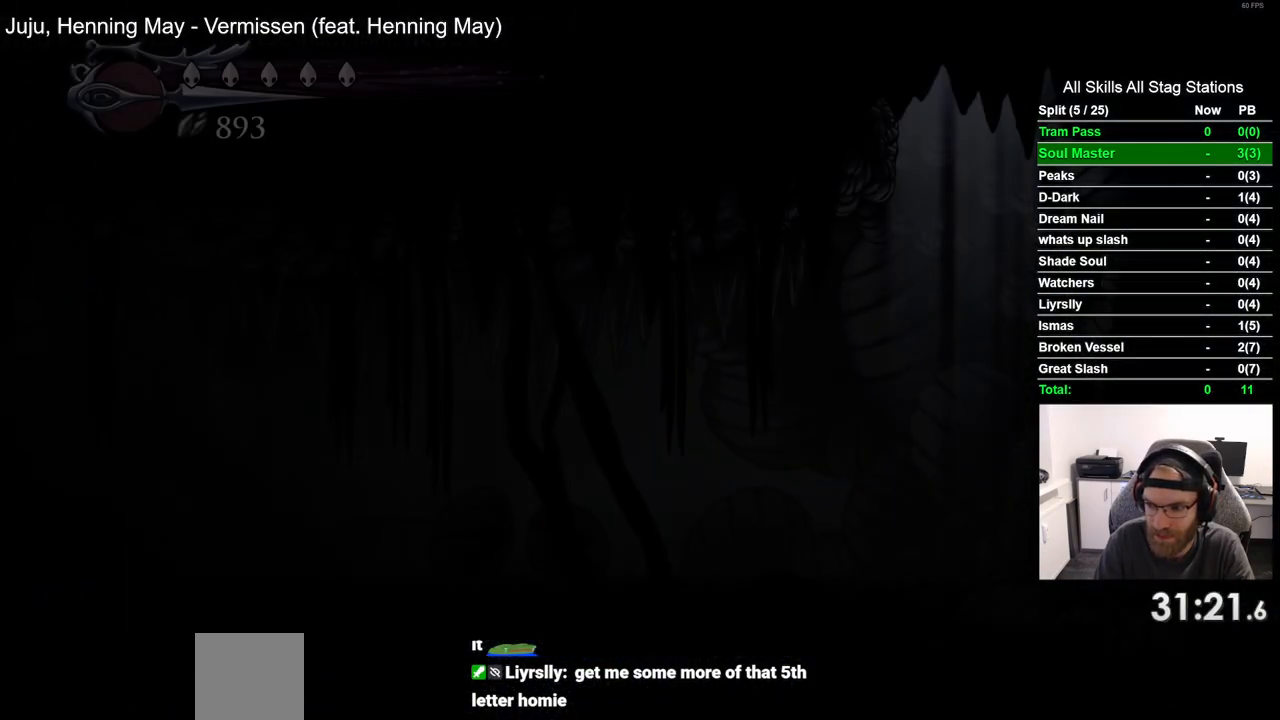
{"buttons": ["DPAD_LEFT"], "left_stick": "center", "right_stick": "center", "events": [[383, "DPAD_LEFT", "down"]]}
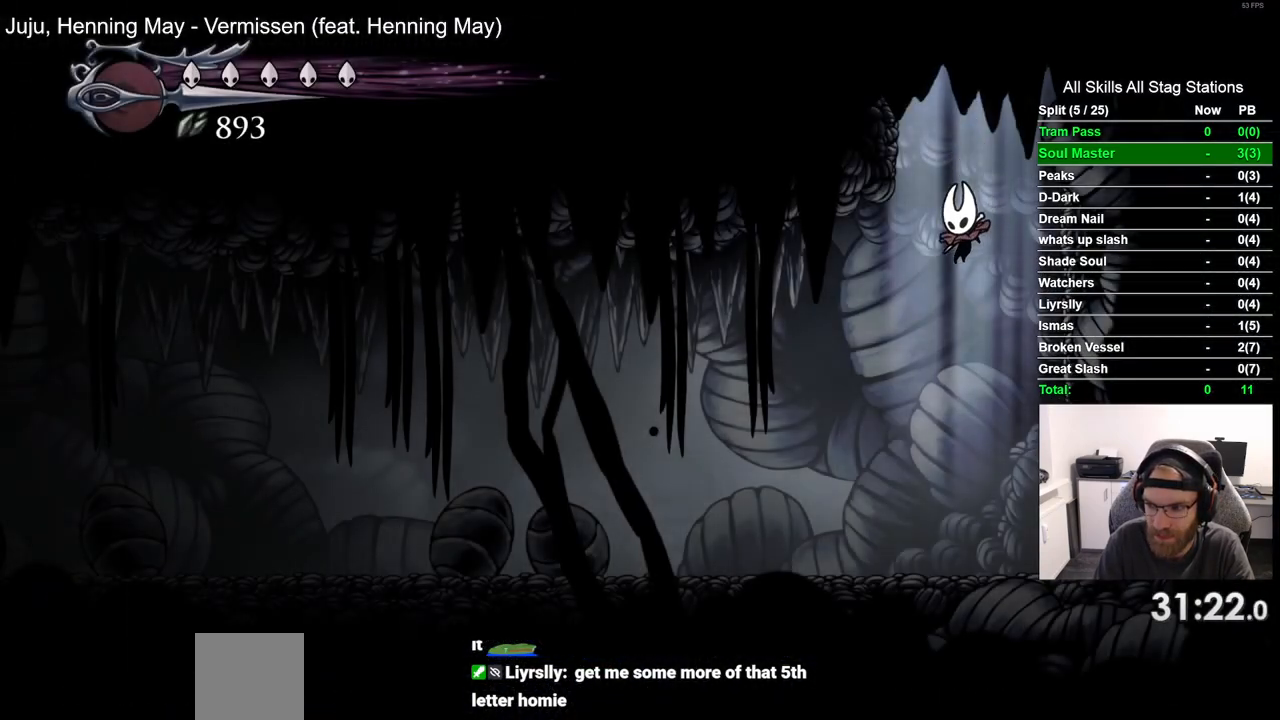
{"buttons": ["DPAD_LEFT"], "left_stick": "center", "right_stick": "center", "events": []}
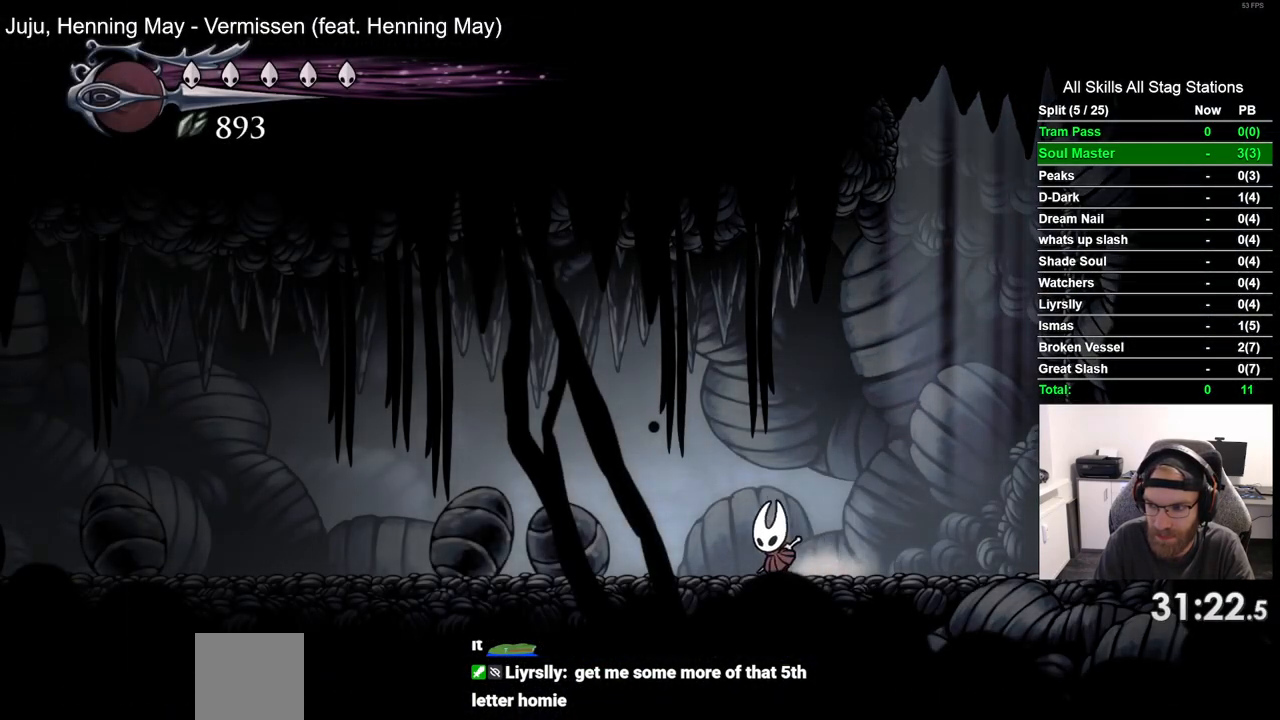
{"buttons": ["R2", "DPAD_LEFT"], "left_stick": "center", "right_stick": "center", "events": [[500, "R2", "down"]]}
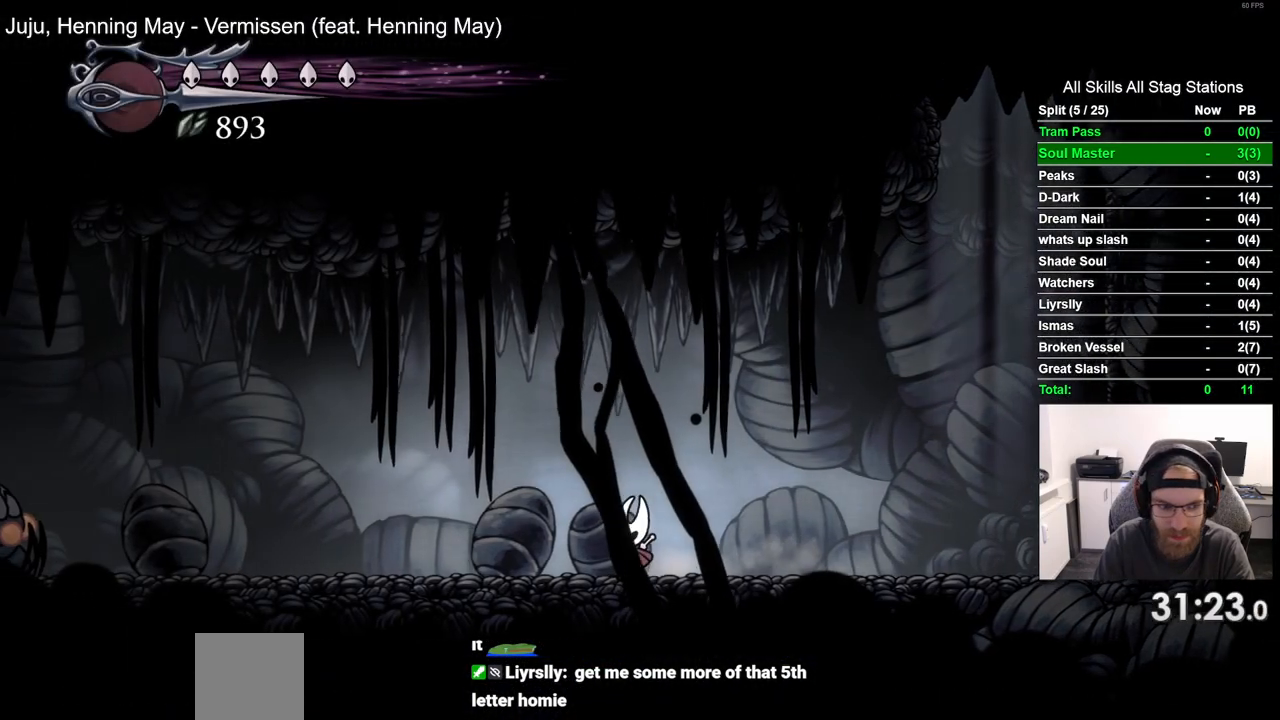
{"buttons": ["DPAD_LEFT"], "left_stick": "center", "right_stick": "center", "events": [[200, "R2", "up"]]}
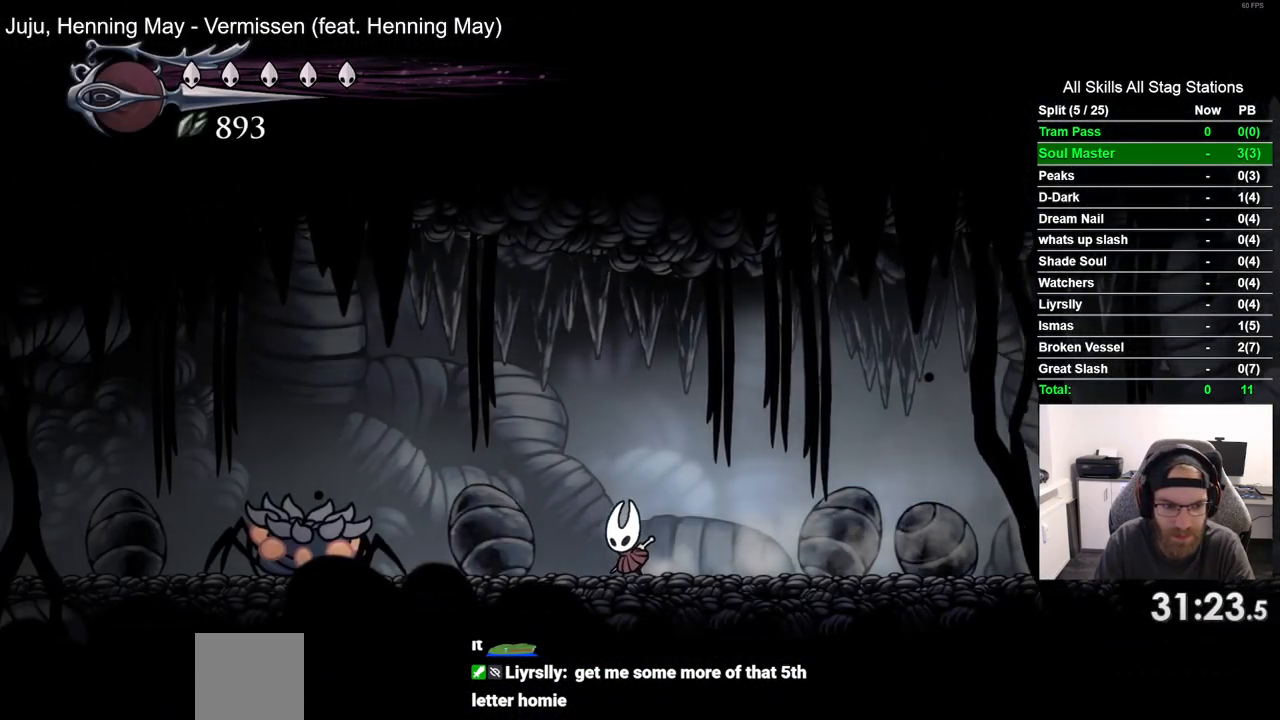
{"buttons": ["DPAD_LEFT"], "left_stick": "center", "right_stick": "center", "events": []}
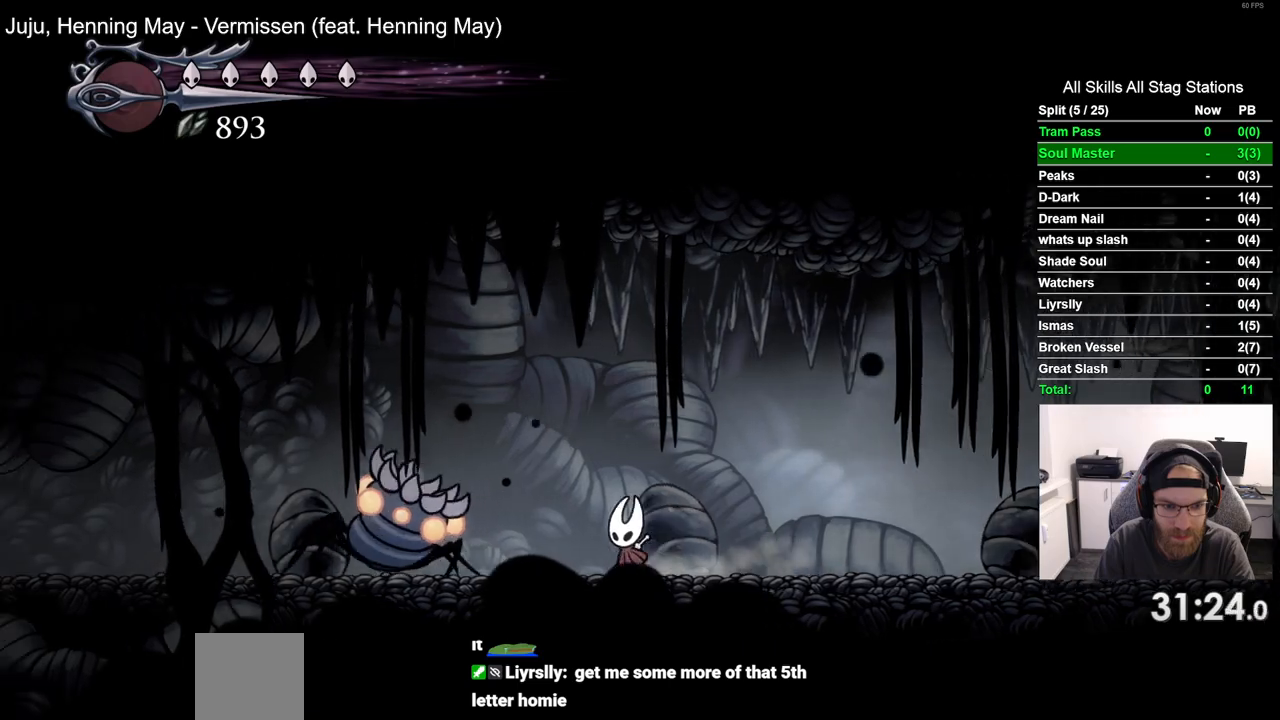
{"buttons": ["R2", "DPAD_RIGHT"], "left_stick": "center", "right_stick": "center", "events": [[150, "SQUARE", "down"], [217, "DPAD_UP", "down"], [250, "DPAD_UP", "up"], [283, "DPAD_LEFT", "up"], [317, "DPAD_RIGHT", "down"], [317, "SQUARE", "up"], [467, "R2", "down"]]}
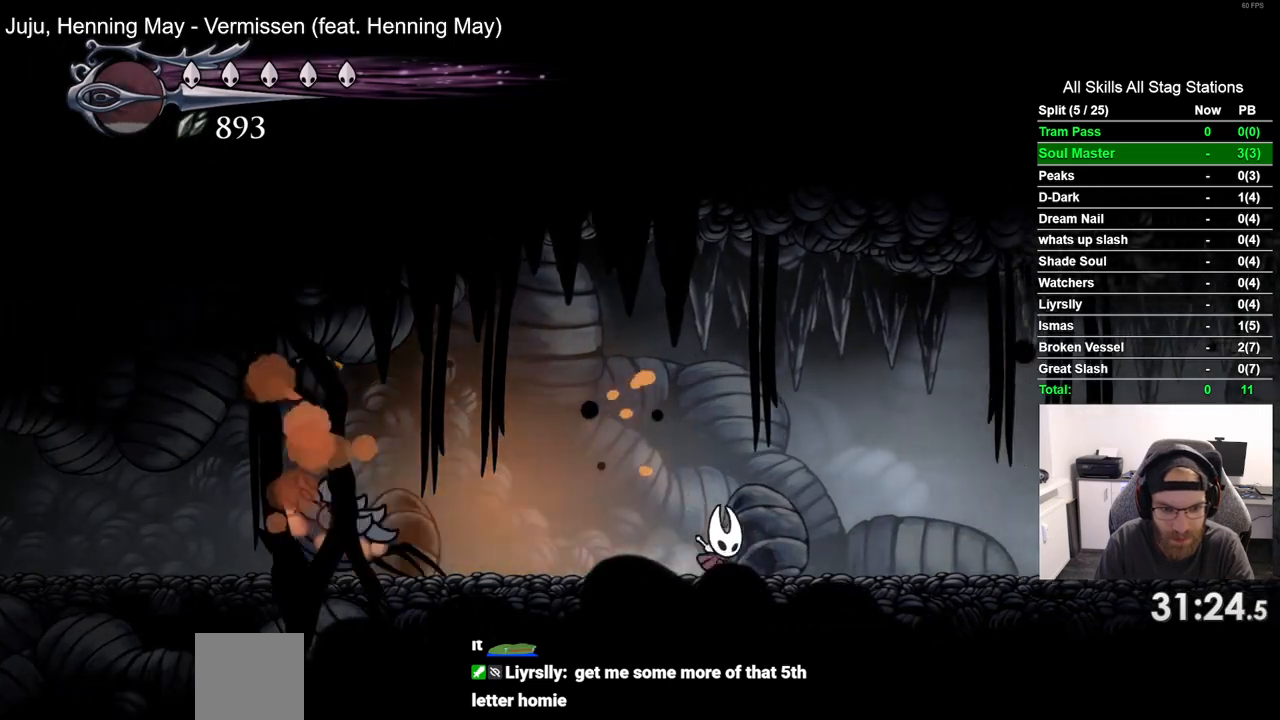
{"buttons": ["DPAD_LEFT"], "left_stick": "center", "right_stick": "center", "events": [[167, "R2", "up"], [217, "DPAD_LEFT", "down"], [333, "DPAD_RIGHT", "up"]]}
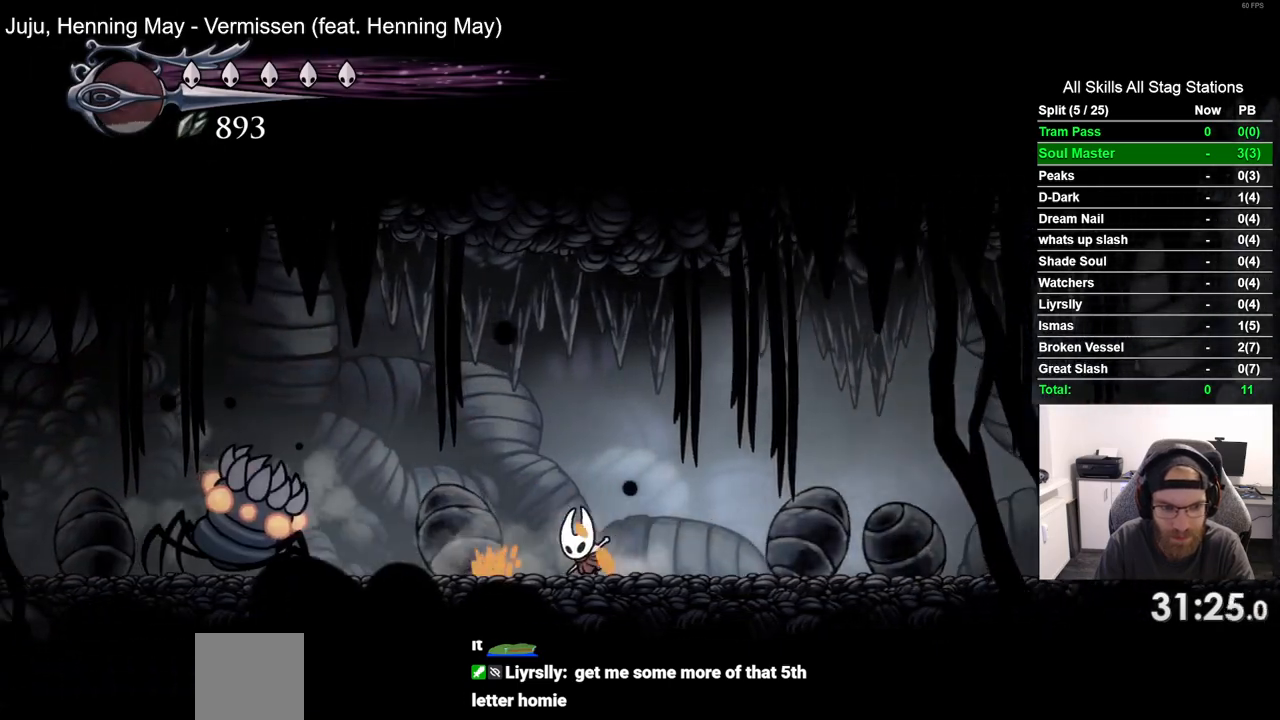
{"buttons": ["DPAD_LEFT"], "left_stick": "center", "right_stick": "center", "events": [[233, "SQUARE", "down"], [400, "SQUARE", "up"]]}
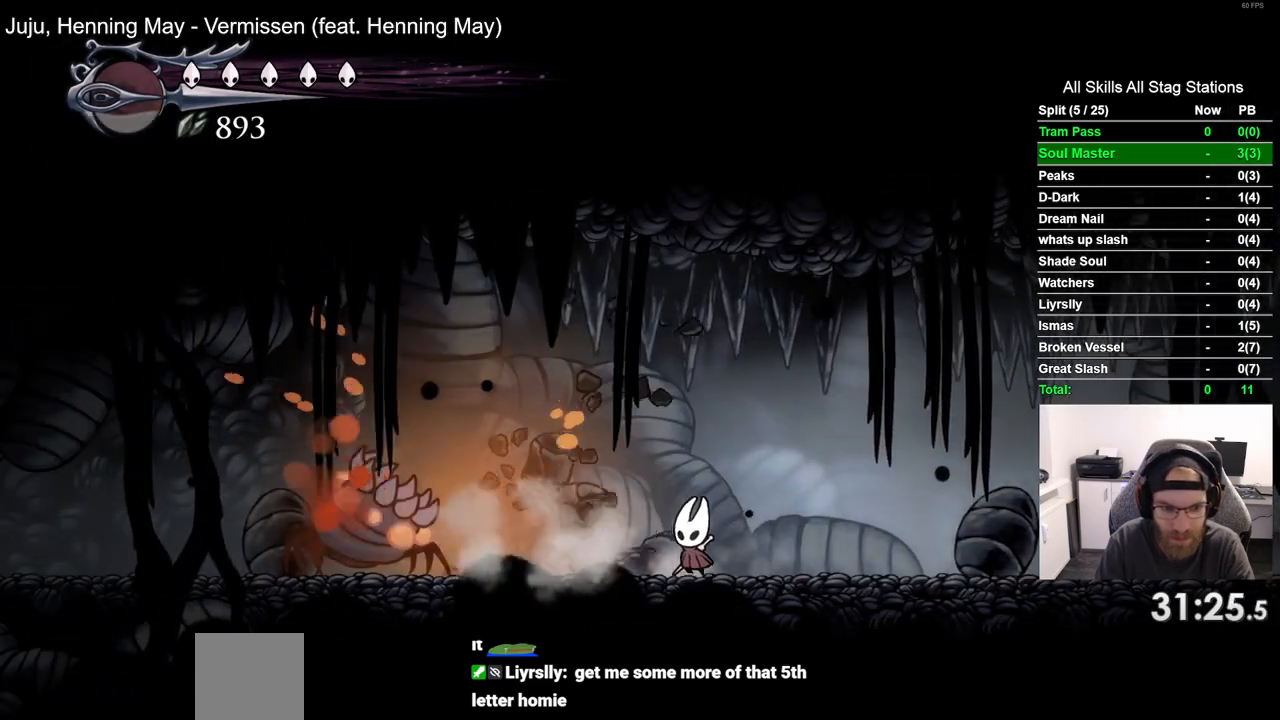
{"buttons": ["R2", "DPAD_RIGHT"], "left_stick": "center", "right_stick": "center", "events": [[233, "SQUARE", "down"], [317, "DPAD_LEFT", "up"], [317, "DPAD_UP", "down"], [350, "DPAD_RIGHT", "down"], [350, "DPAD_UP", "up"], [350, "SQUARE", "up"], [417, "R2", "down"]]}
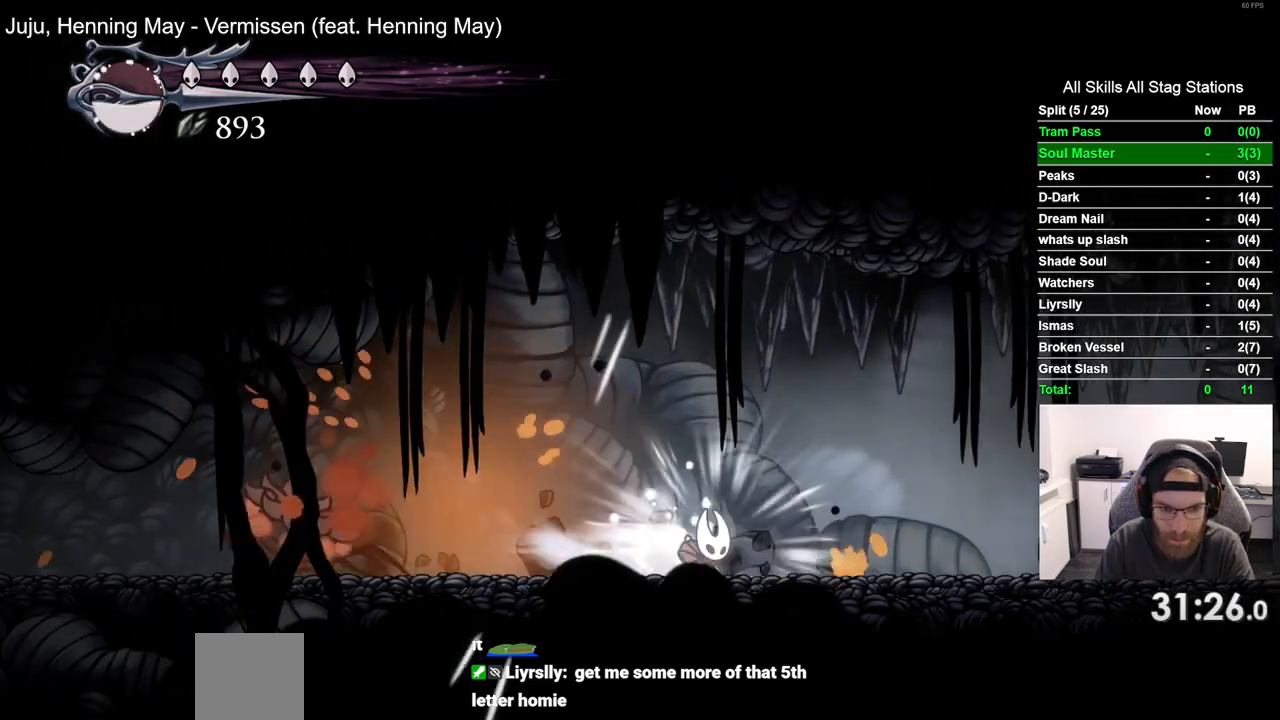
{"buttons": ["DPAD_LEFT"], "left_stick": "center", "right_stick": "center", "events": [[100, "R2", "up"], [283, "DPAD_LEFT", "down"], [350, "DPAD_RIGHT", "up"]]}